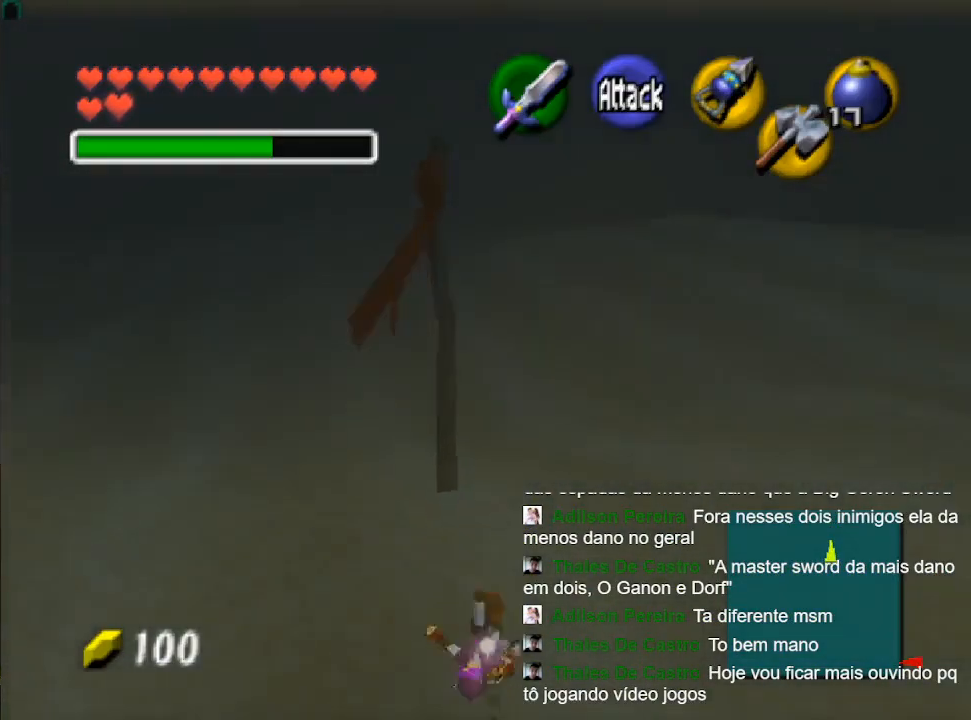
Gameplay with a controller (Nintendo layout); each line is a JSON object with the inputs held at the frame after it. "events" lists button and stick changes between this image and that frame as [ms after this image, input, new state], when the widget could be followed in between. Not read: L3 R3.
{"buttons": [], "left_stick": "up", "right_stick": "center", "events": []}
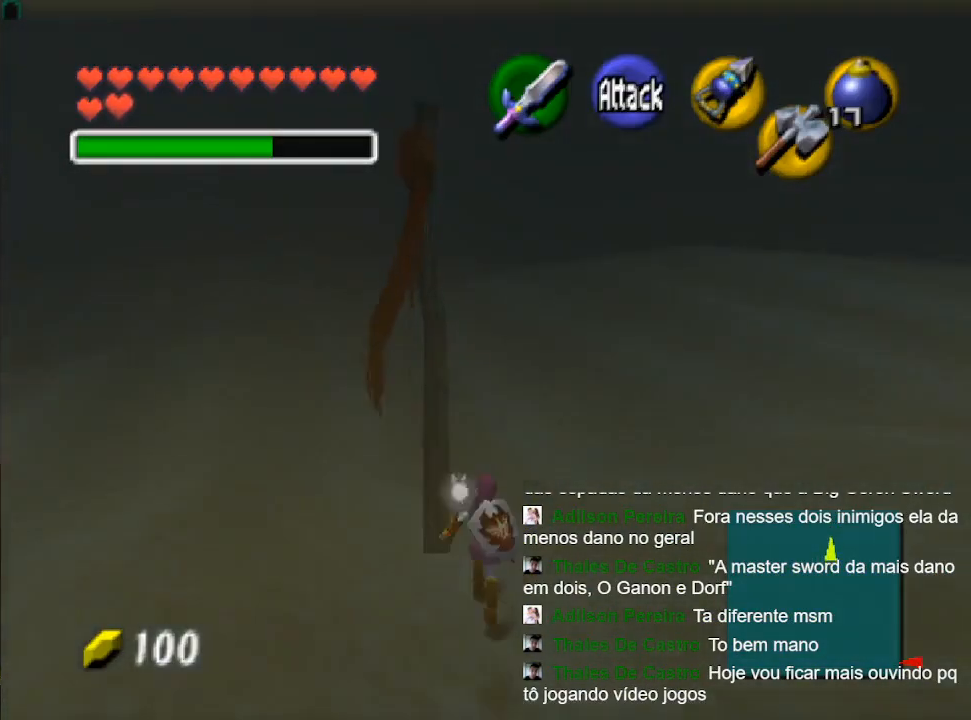
{"buttons": [], "left_stick": "up", "right_stick": "center", "events": [[33, "left_stick", "up-left"], [500, "left_stick", "up"]]}
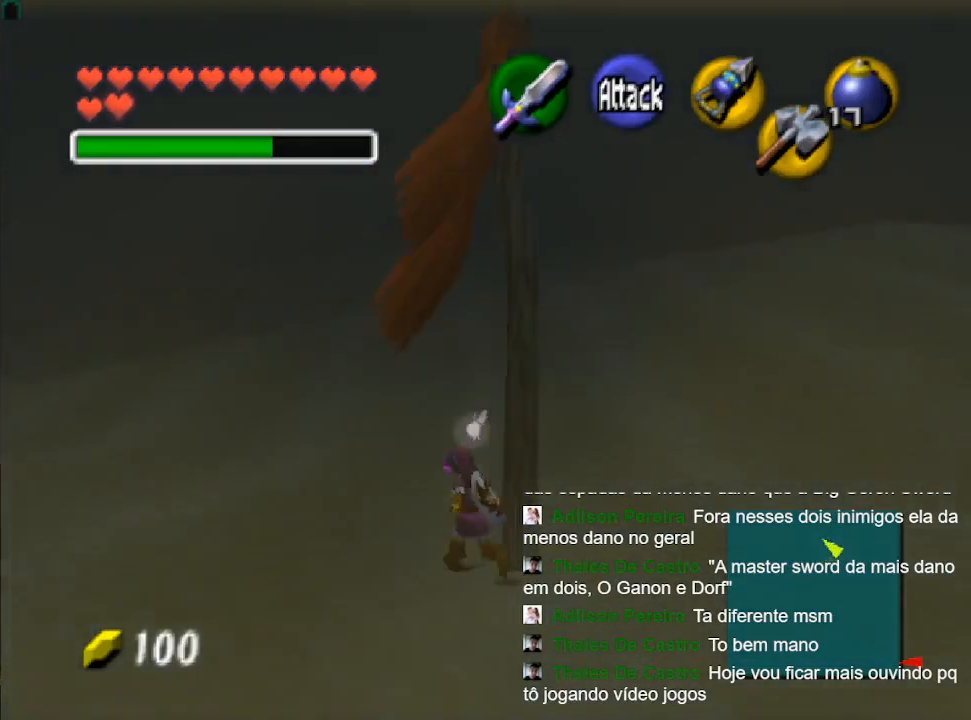
{"buttons": [], "left_stick": "up", "right_stick": "center", "events": []}
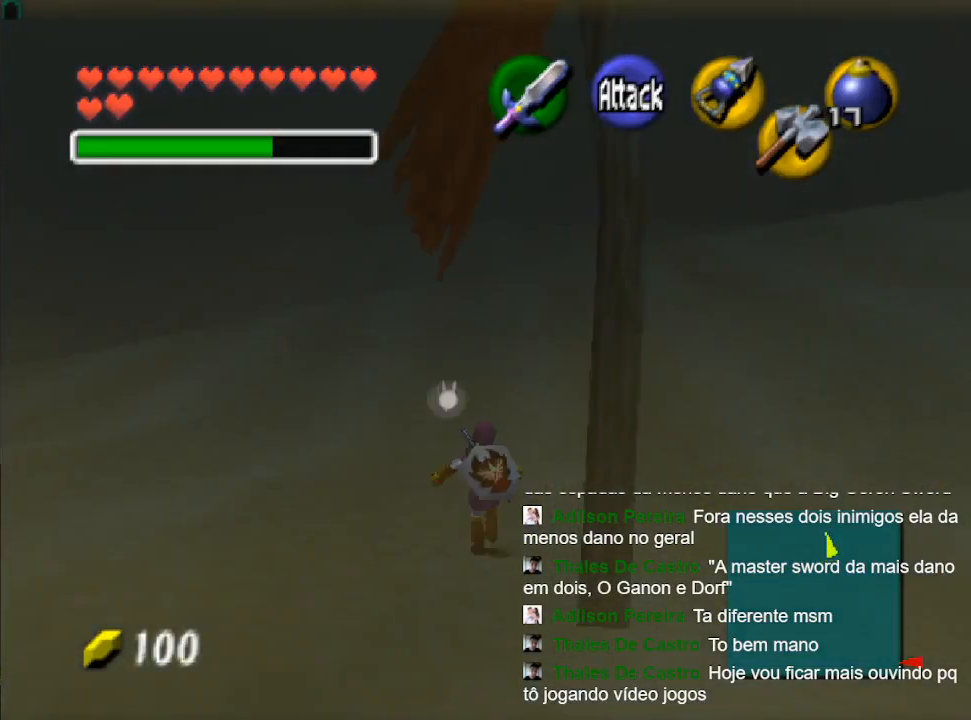
{"buttons": [], "left_stick": "up", "right_stick": "center", "events": []}
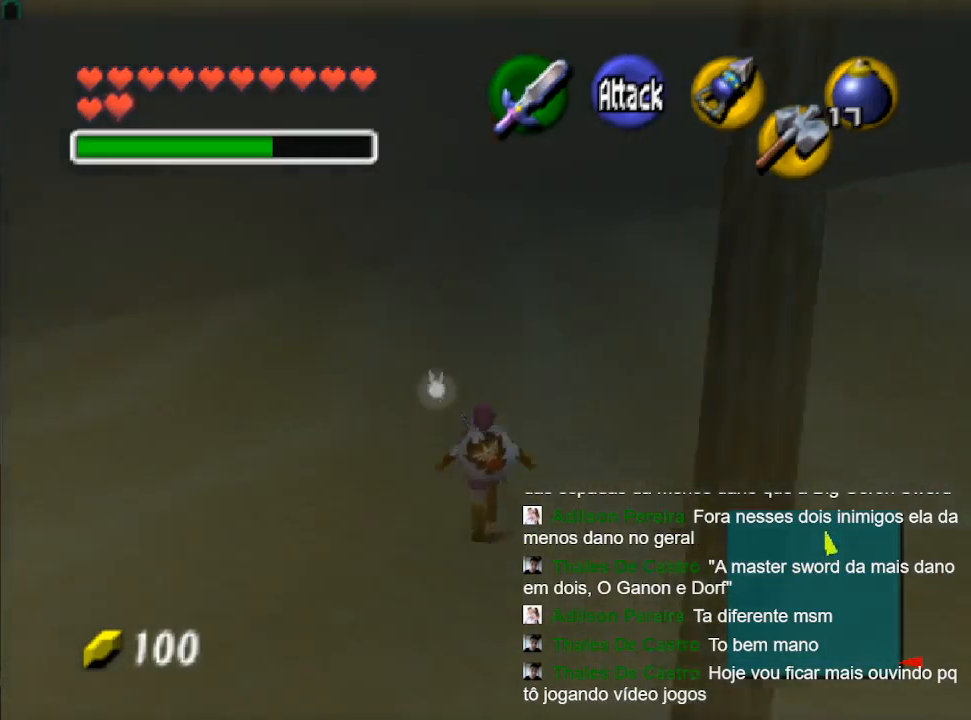
{"buttons": [], "left_stick": "up", "right_stick": "center", "events": []}
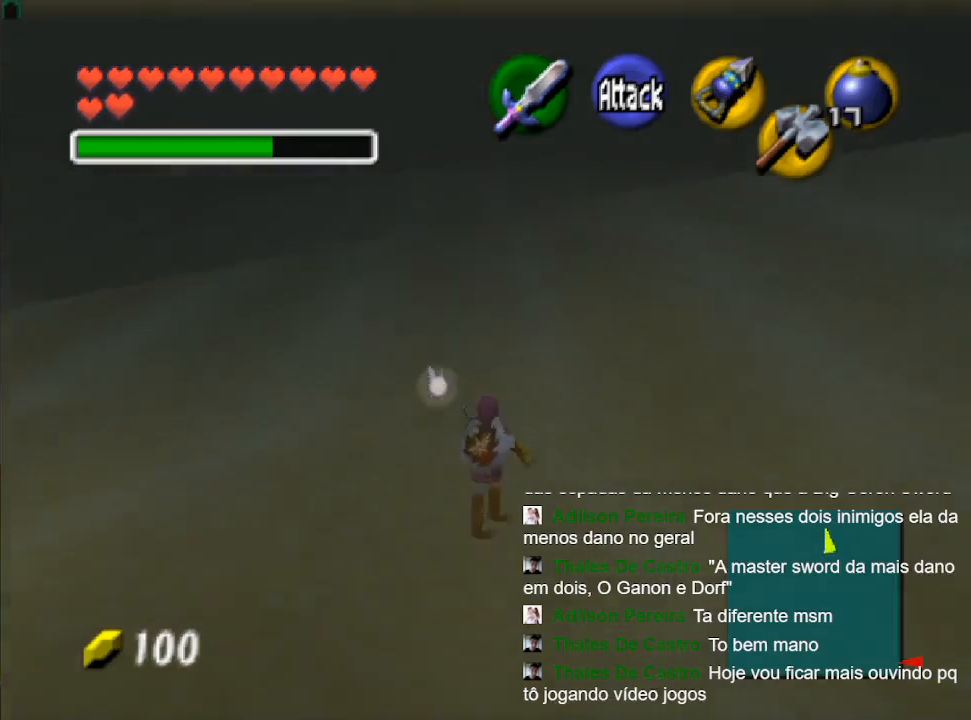
{"buttons": [], "left_stick": "up", "right_stick": "center", "events": []}
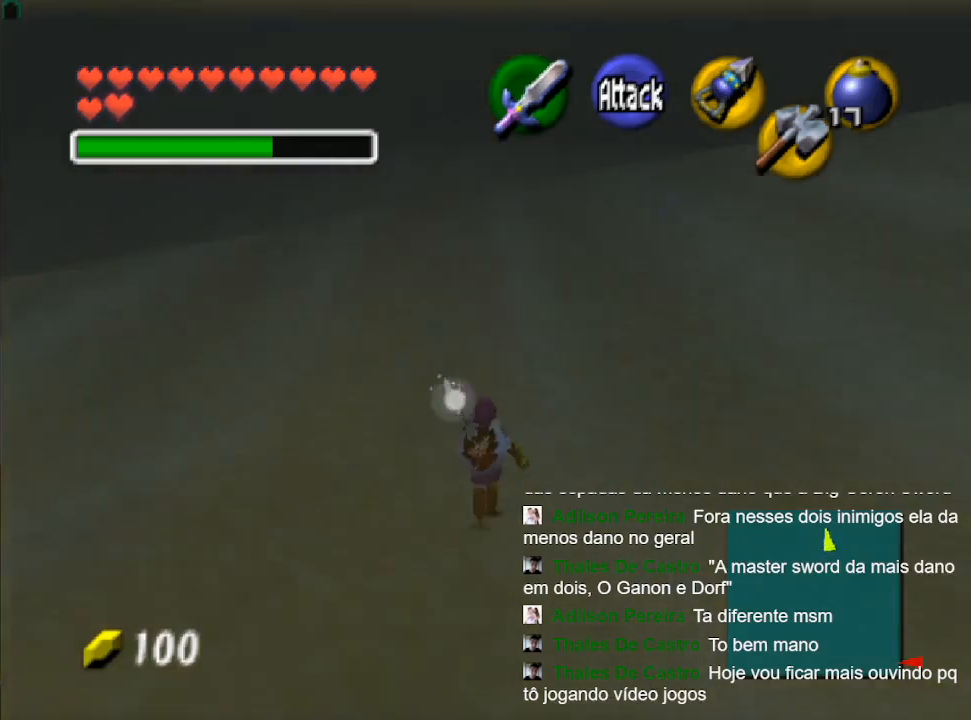
{"buttons": [], "left_stick": "center", "right_stick": "center", "events": [[500, "left_stick", "center"]]}
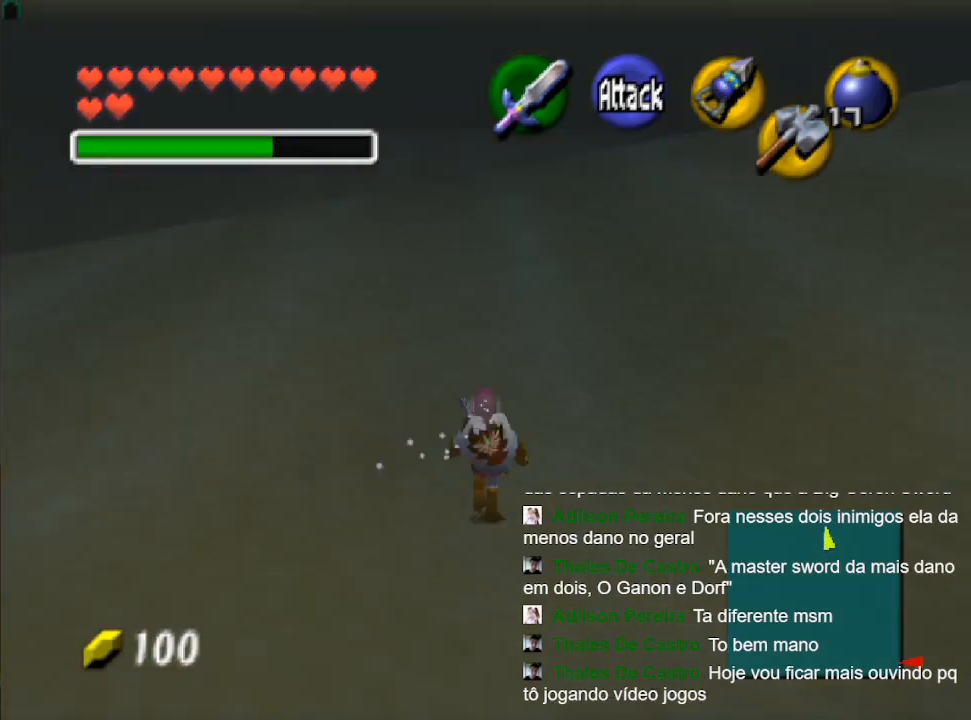
{"buttons": [], "left_stick": "center", "right_stick": "center", "events": [[300, "left_stick", "left"], [400, "left_stick", "center"]]}
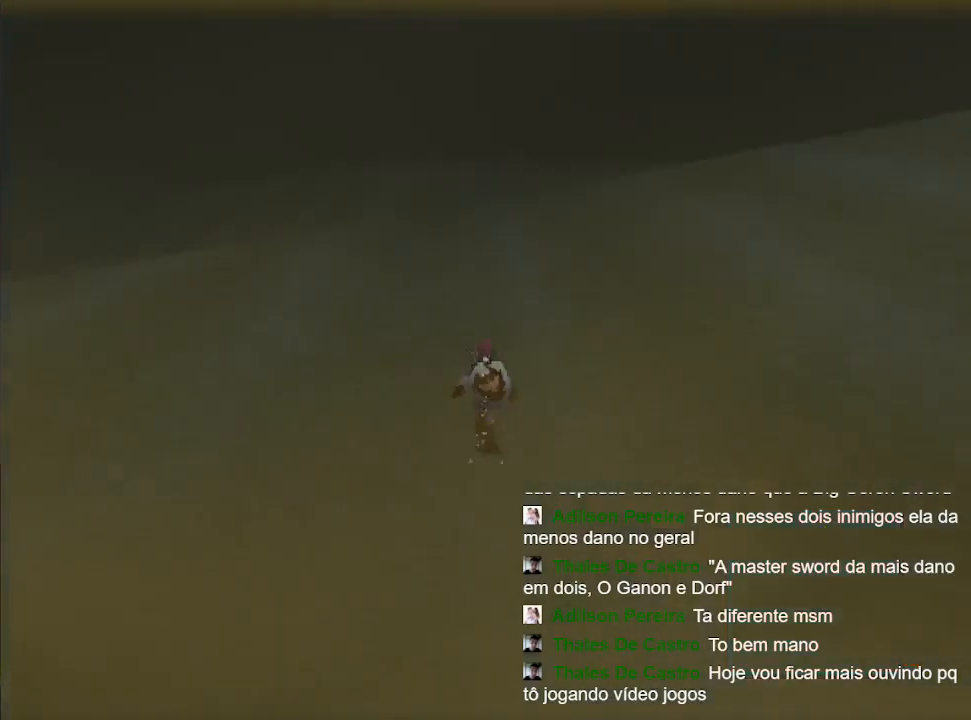
{"buttons": [], "left_stick": "center", "right_stick": "center", "events": []}
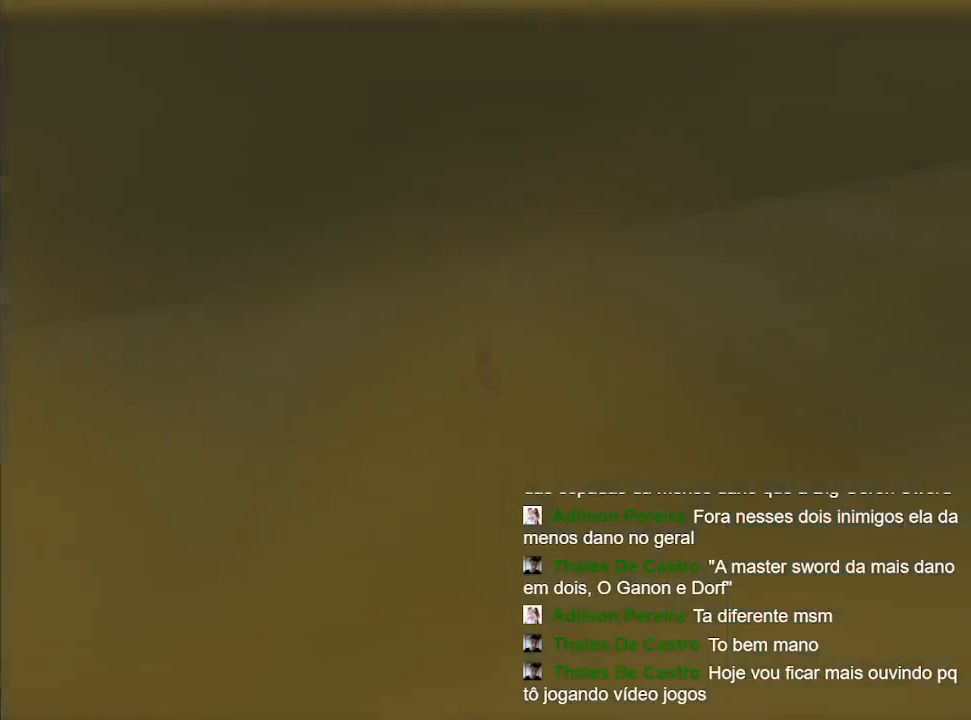
{"buttons": [], "left_stick": "center", "right_stick": "center", "events": []}
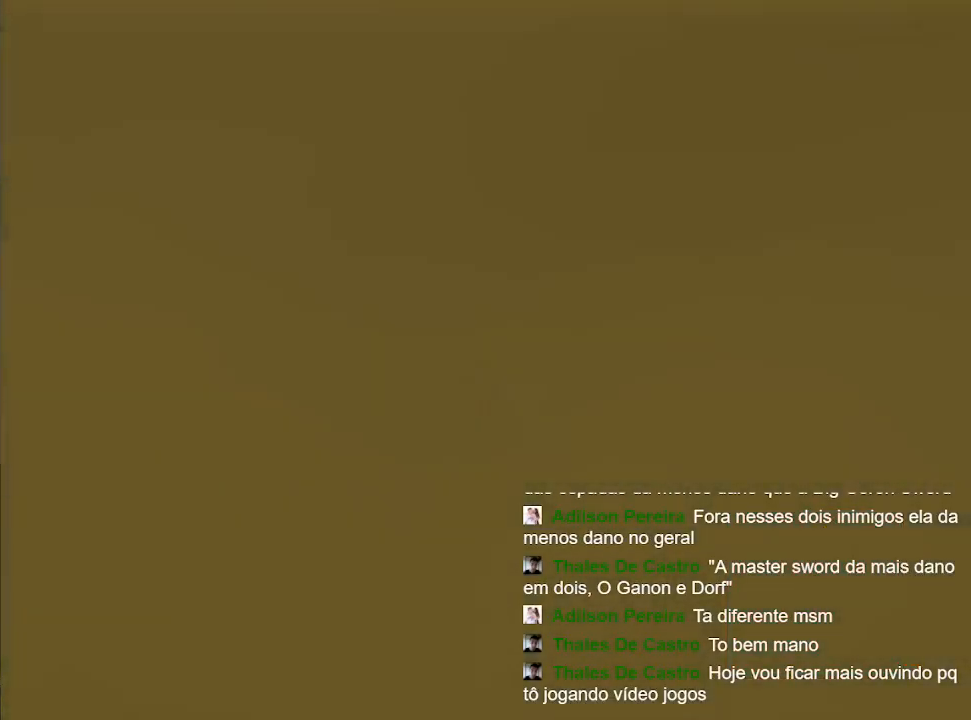
{"buttons": [], "left_stick": "center", "right_stick": "center", "events": []}
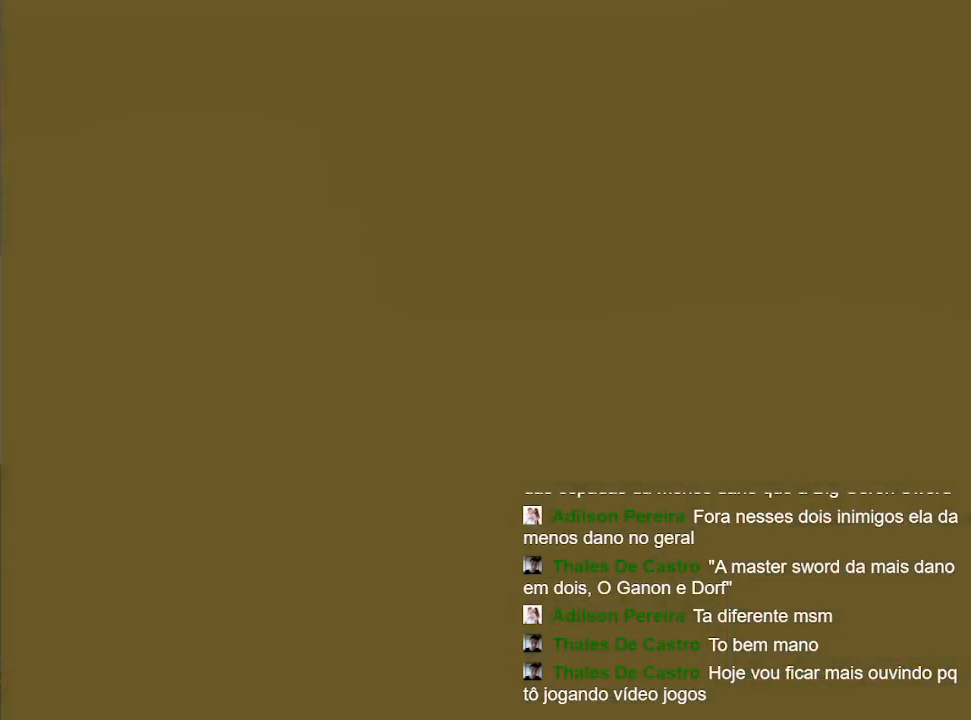
{"buttons": [], "left_stick": "center", "right_stick": "center", "events": []}
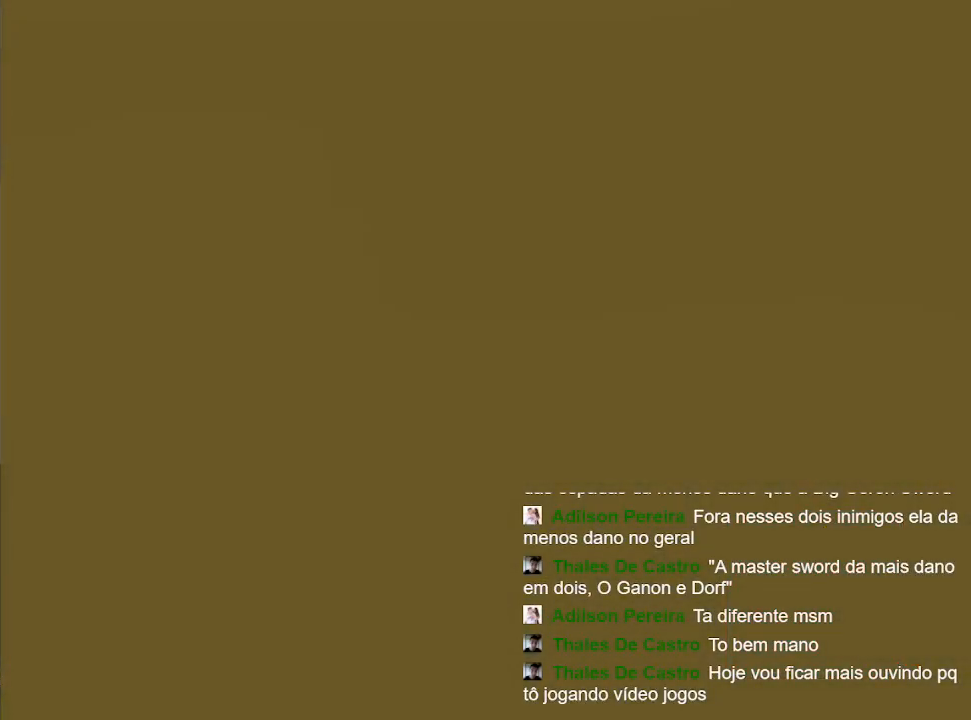
{"buttons": [], "left_stick": "center", "right_stick": "center", "events": []}
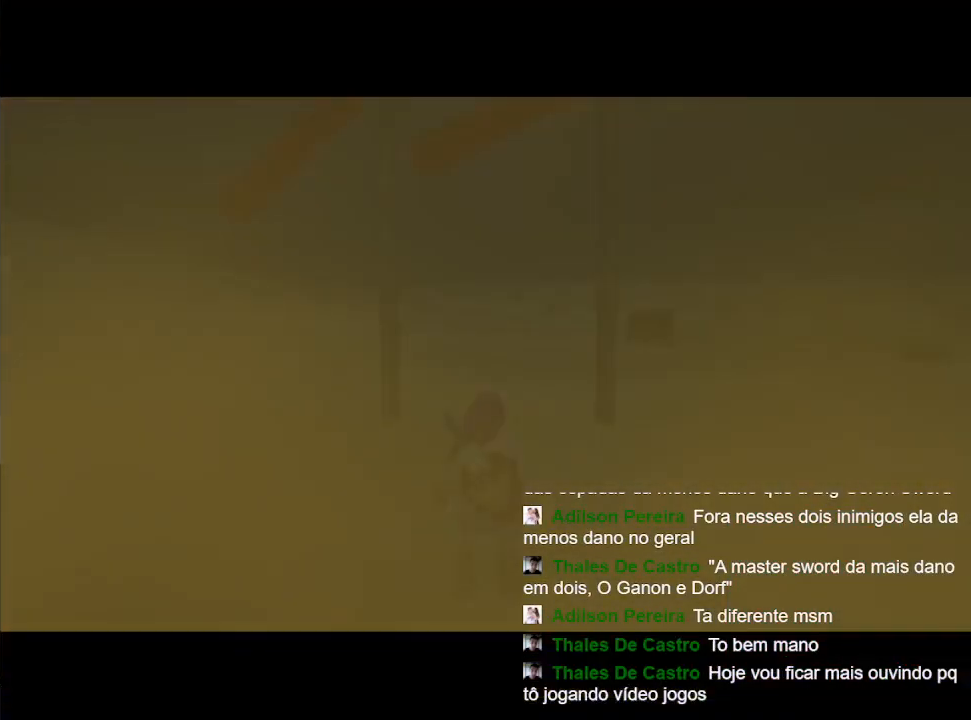
{"buttons": [], "left_stick": "center", "right_stick": "center", "events": []}
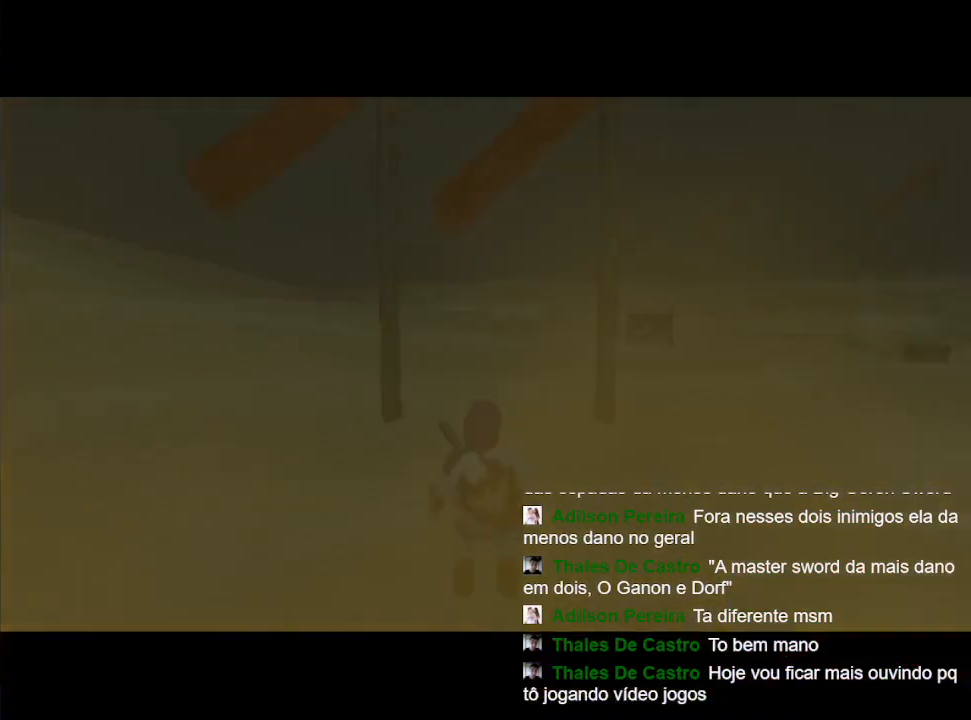
{"buttons": ["B"], "left_stick": "down-left", "right_stick": "center", "events": [[33, "left_stick", "down-left"], [300, "B", "down"], [433, "B", "up"], [500, "B", "down"]]}
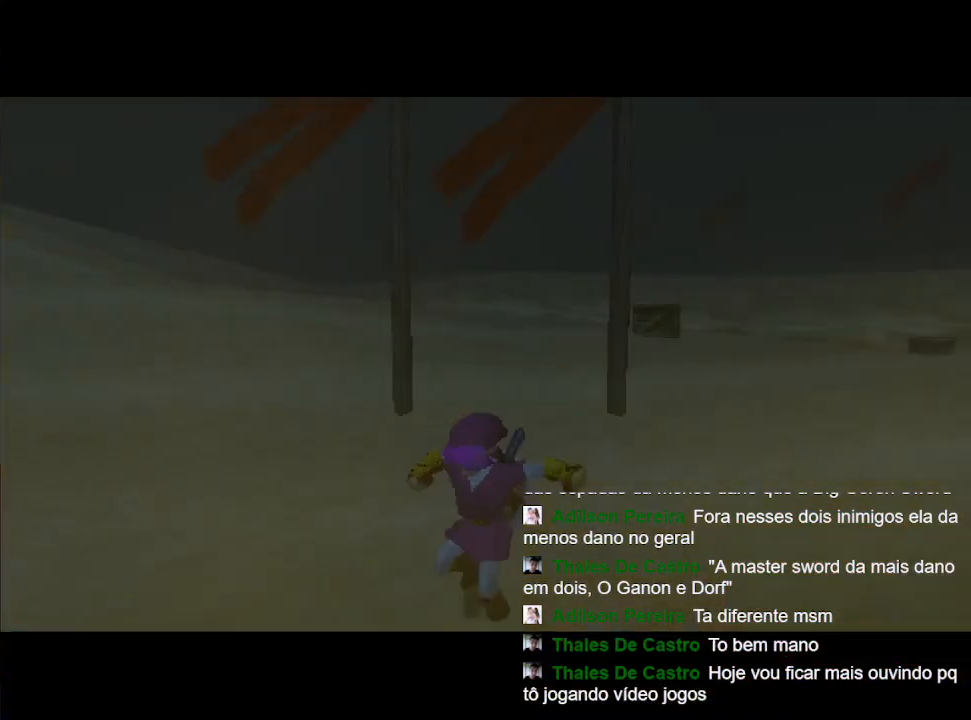
{"buttons": [], "left_stick": "down-left", "right_stick": "center", "events": [[133, "B", "up"]]}
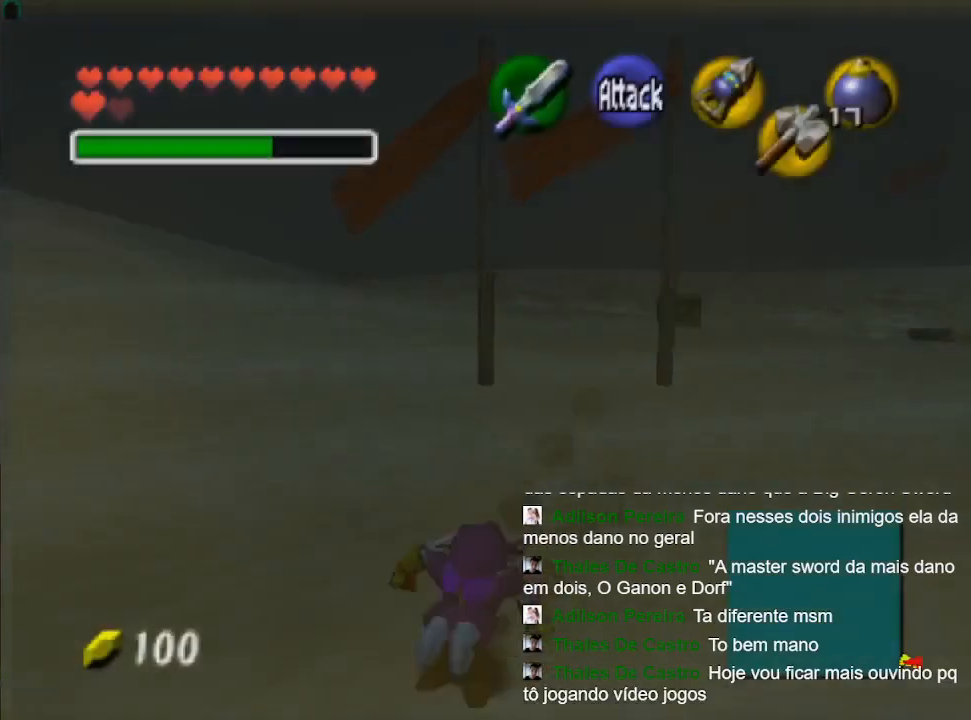
{"buttons": [], "left_stick": "down-left", "right_stick": "center", "events": [[300, "B", "down"], [433, "B", "up"]]}
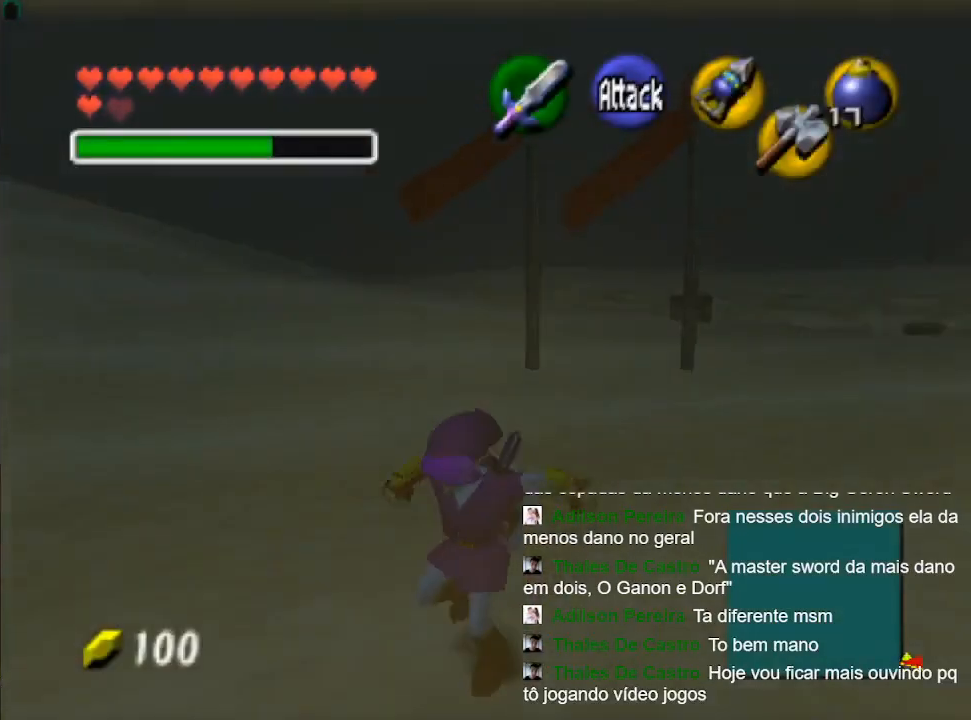
{"buttons": [], "left_stick": "down-left", "right_stick": "center", "events": [[33, "B", "down"], [133, "B", "up"], [233, "B", "down"], [333, "B", "up"]]}
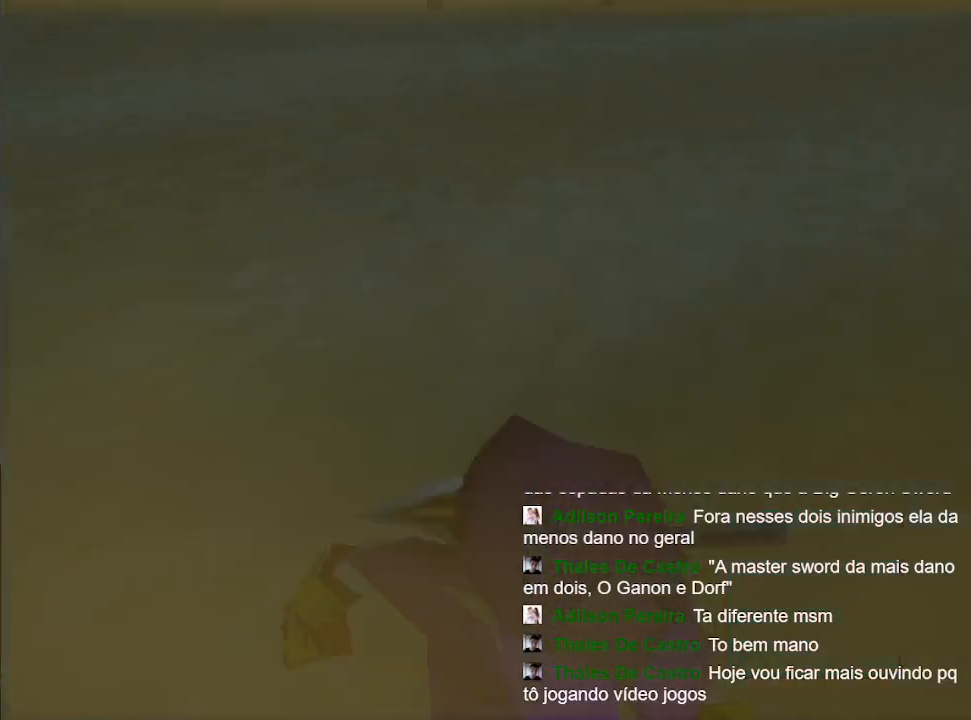
{"buttons": [], "left_stick": "center", "right_stick": "center", "events": [[200, "left_stick", "center"], [233, "Y", "down"], [300, "B", "down"], [433, "Y", "up"], [467, "B", "up"]]}
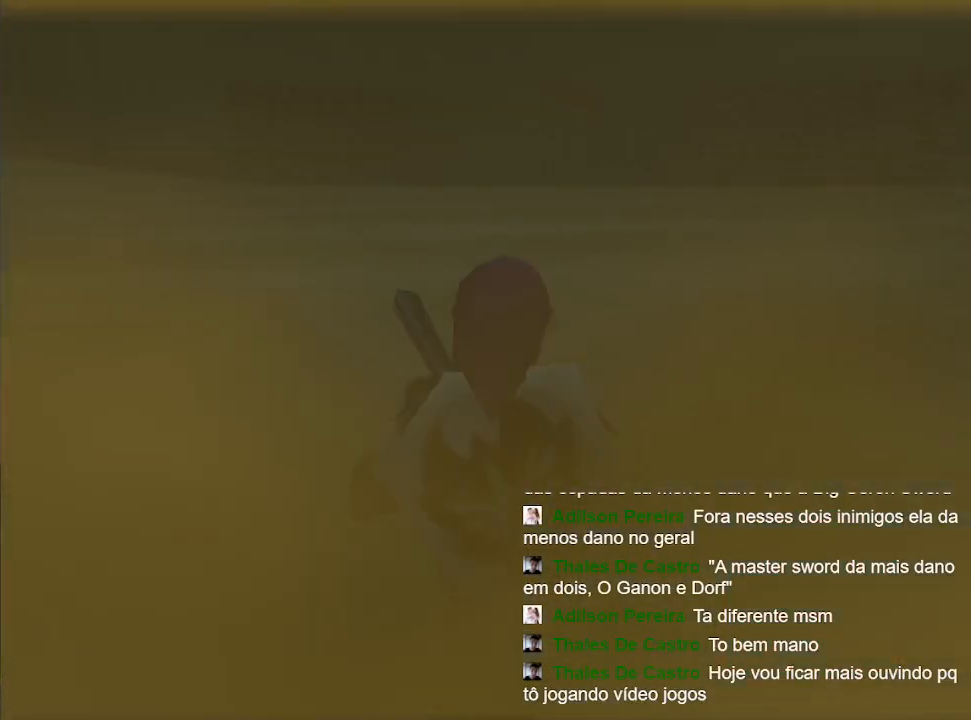
{"buttons": ["B", "Y"], "left_stick": "up", "right_stick": "center", "events": [[100, "Y", "down"], [167, "B", "down"], [233, "Y", "up"], [267, "B", "up"], [333, "left_stick", "up"], [433, "B", "down"], [433, "Y", "down"]]}
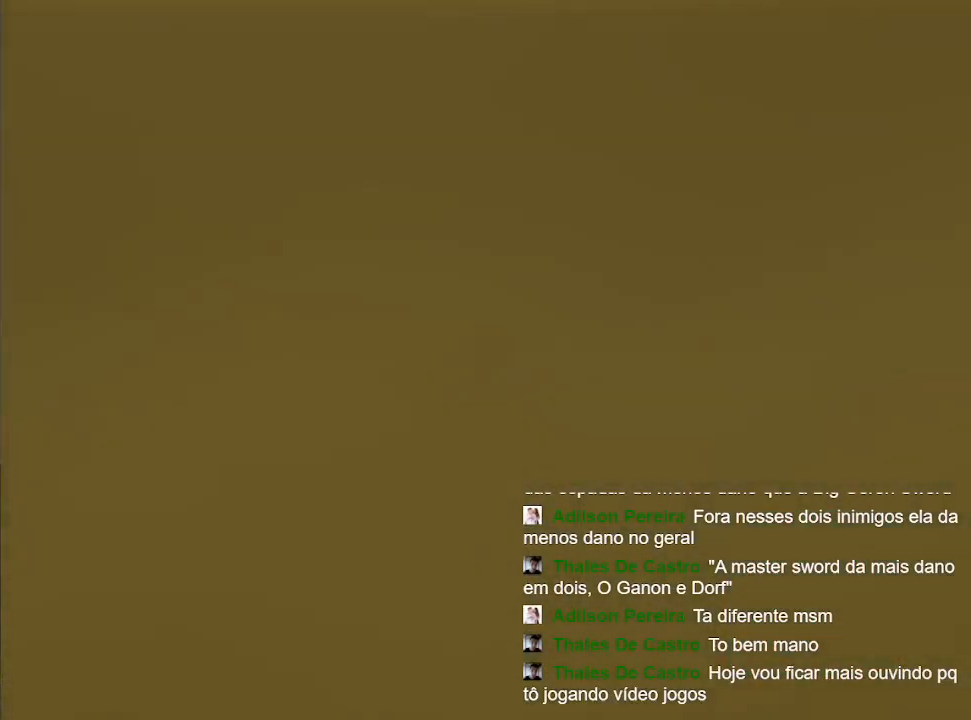
{"buttons": [], "left_stick": "up", "right_stick": "center", "events": [[33, "B", "up"], [33, "Y", "up"], [200, "B", "down"], [300, "B", "up"]]}
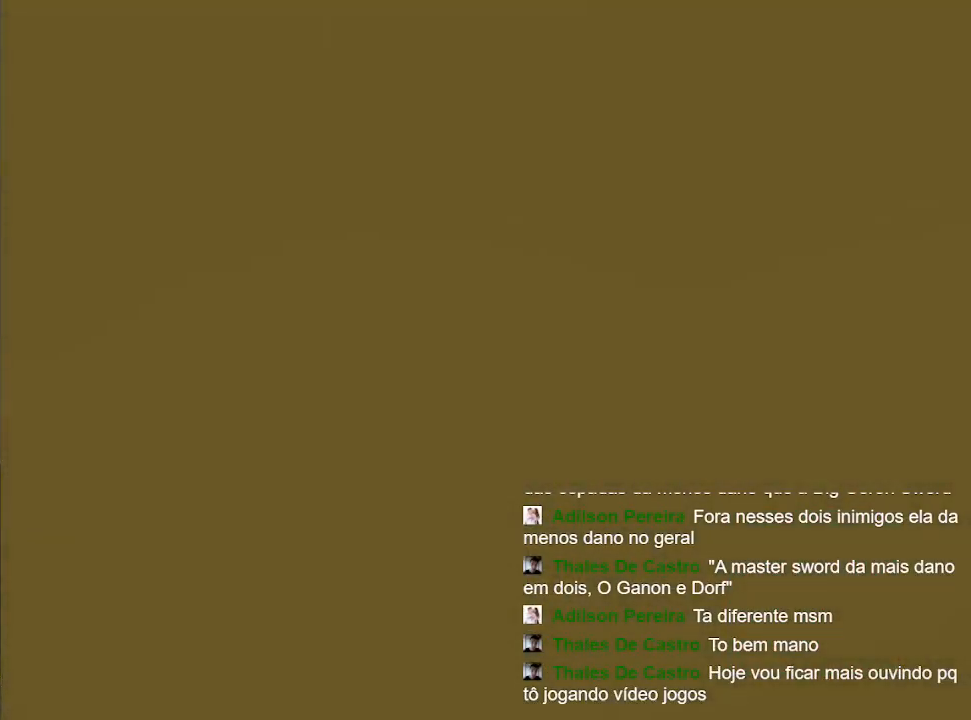
{"buttons": [], "left_stick": "up", "right_stick": "center", "events": []}
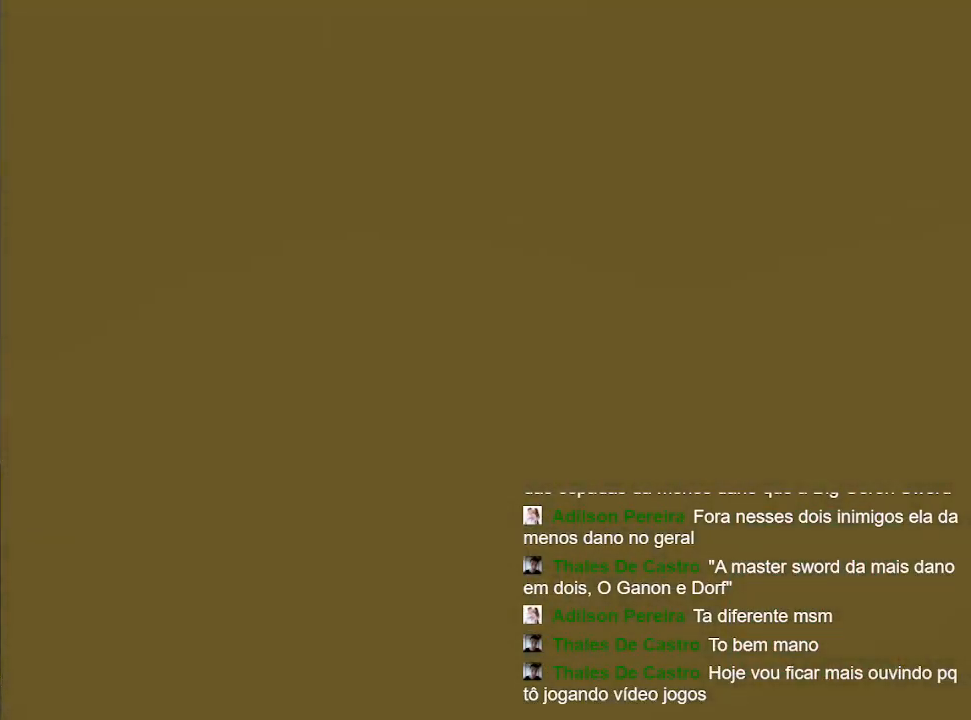
{"buttons": [], "left_stick": "up", "right_stick": "center", "events": []}
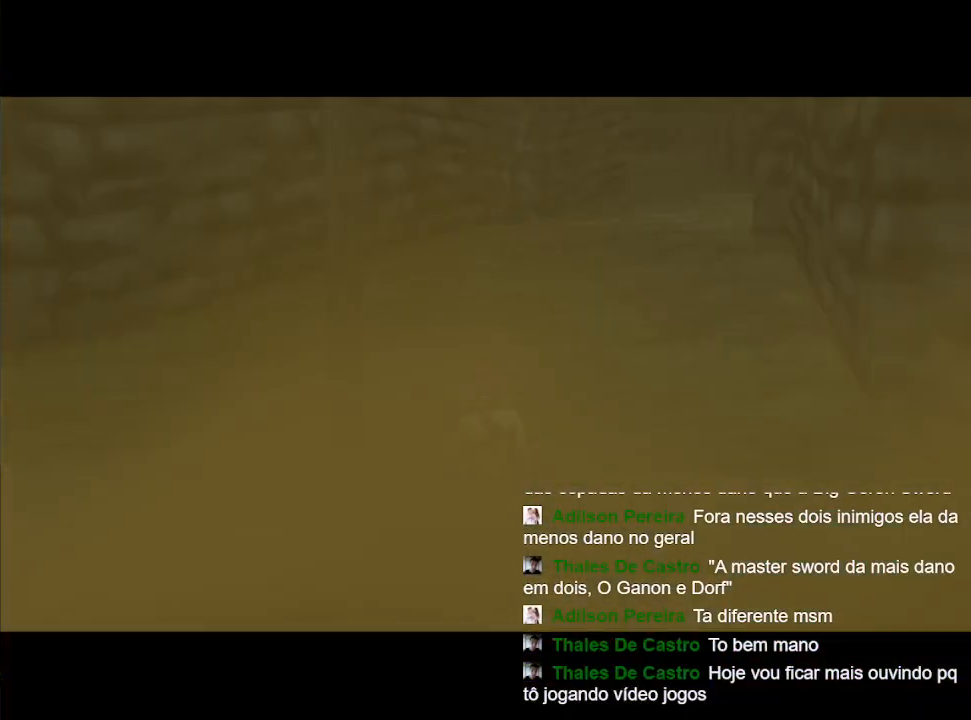
{"buttons": [], "left_stick": "up", "right_stick": "center", "events": []}
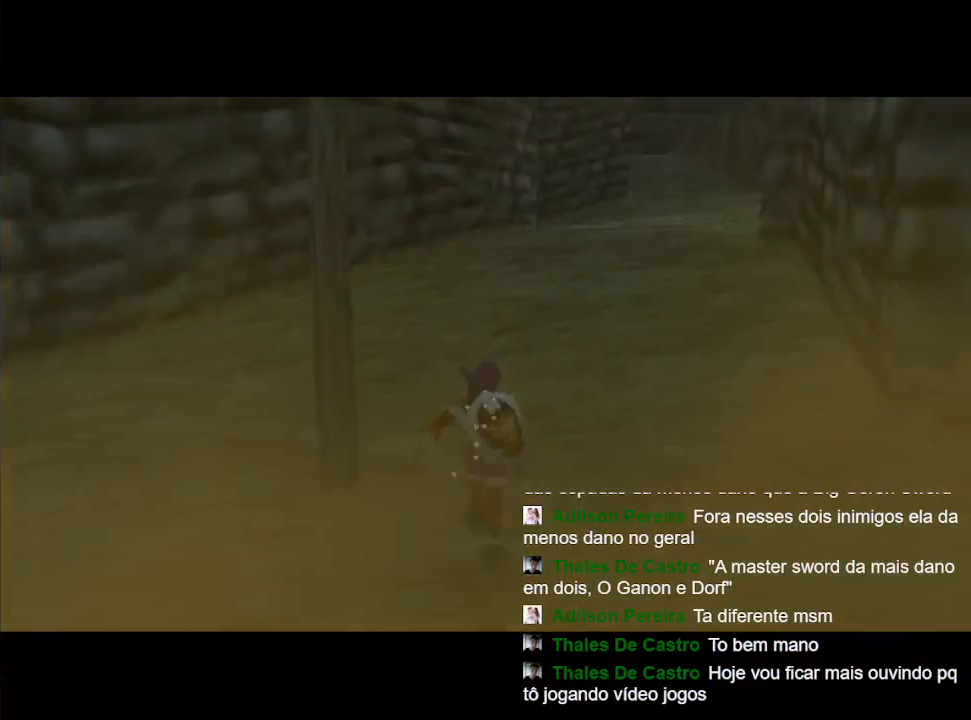
{"buttons": ["B"], "left_stick": "up", "right_stick": "center", "events": [[467, "B", "down"]]}
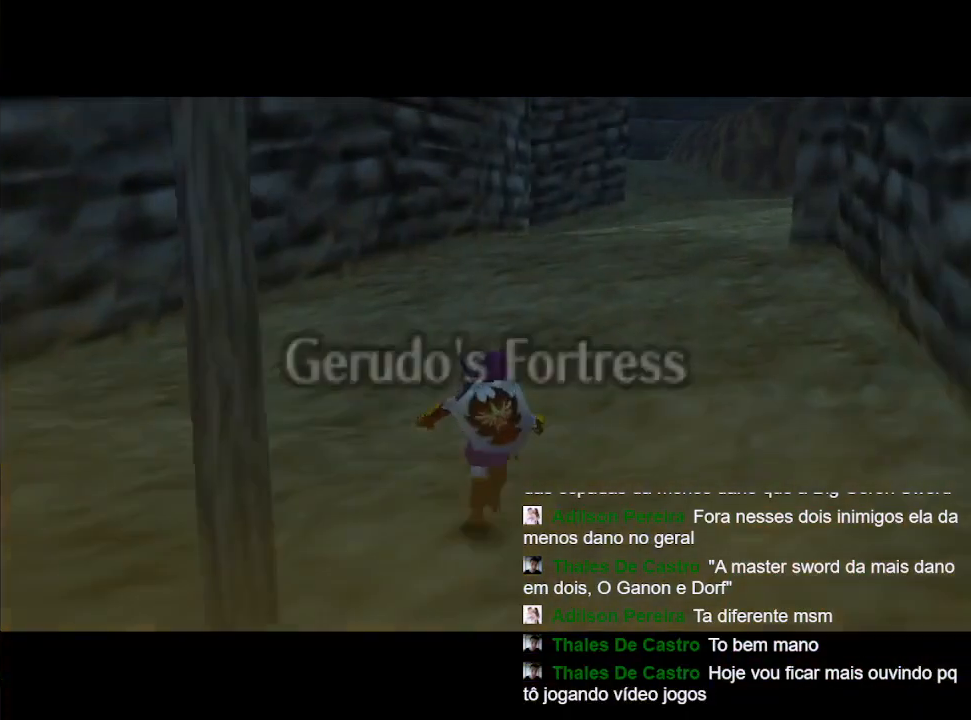
{"buttons": [], "left_stick": "up", "right_stick": "center", "events": [[33, "B", "up"], [133, "B", "down"], [233, "B", "up"]]}
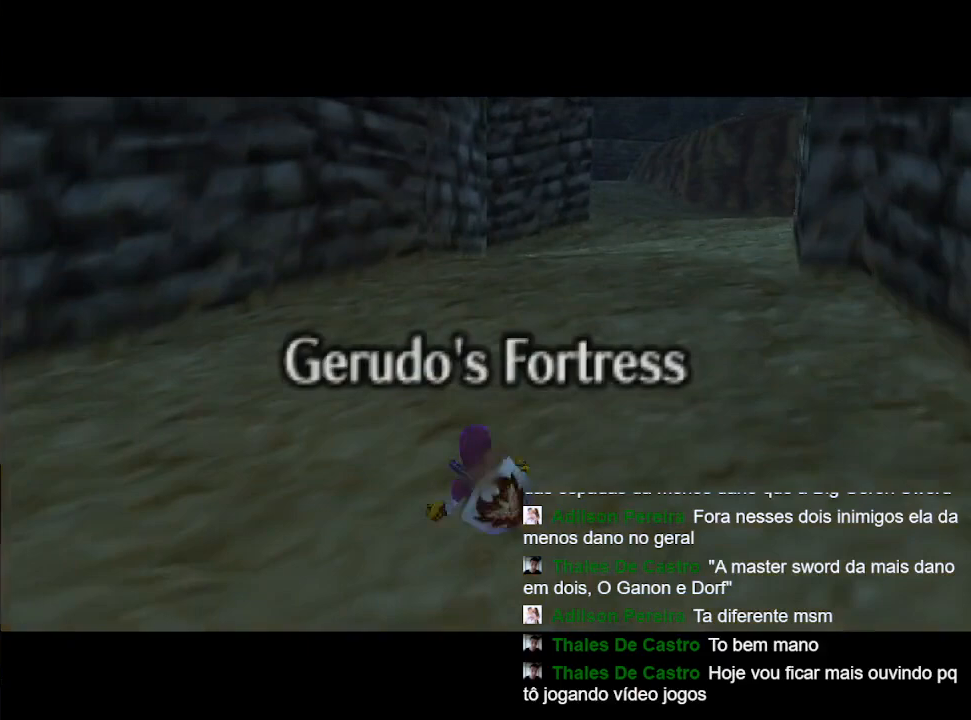
{"buttons": [], "left_stick": "up", "right_stick": "center", "events": [[133, "B", "down"], [233, "B", "up"], [333, "B", "down"], [400, "B", "up"]]}